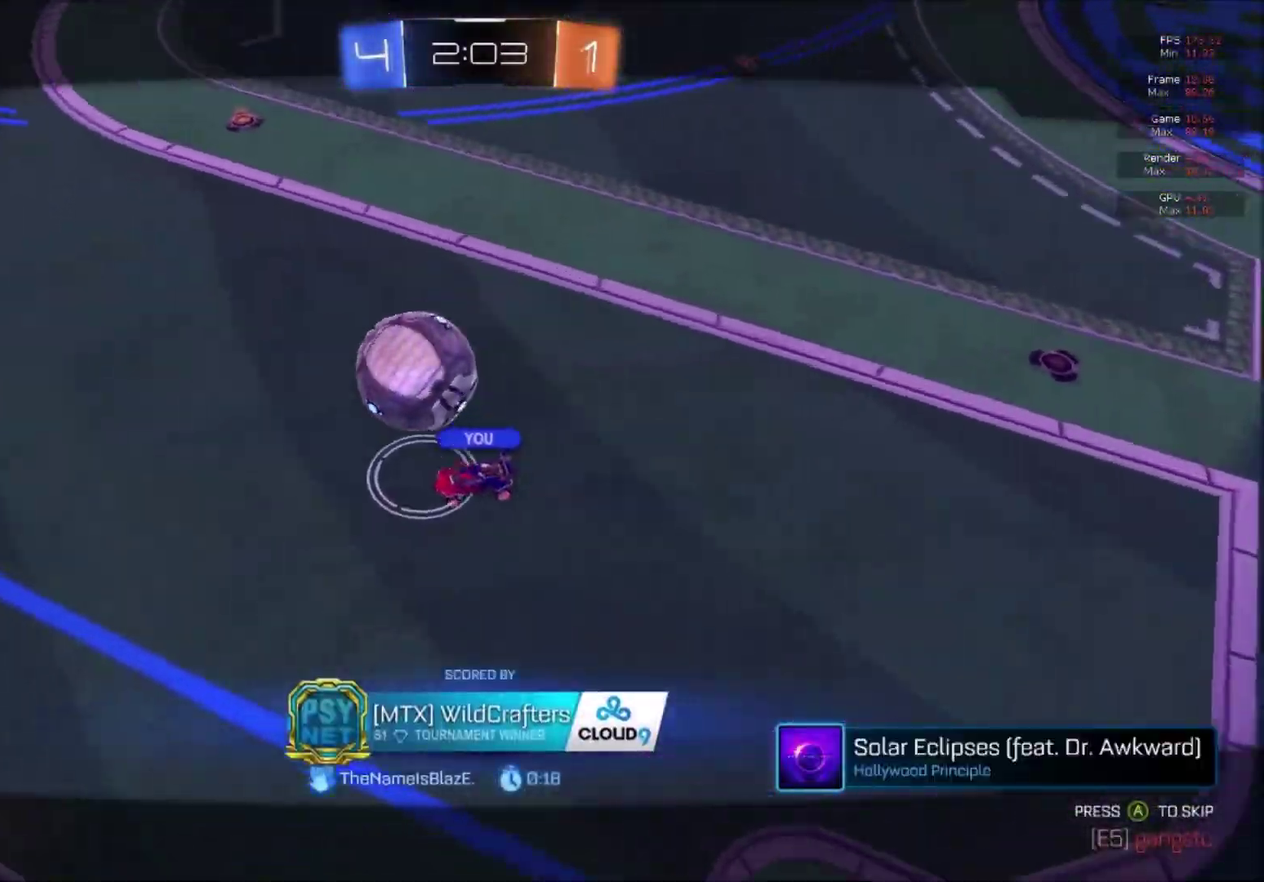
Gameplay with a controller (Xbox layout); each line is a JSON object with the inputs held at the frame after it. "events" lists button and stick changes between this image and that frame as [ms after this image, input, new state], when the widget could be followed in between. This document gives stick clicks only as held states, not as events. Not read: left_stick.
{"buttons": [], "right_stick": "center", "events": []}
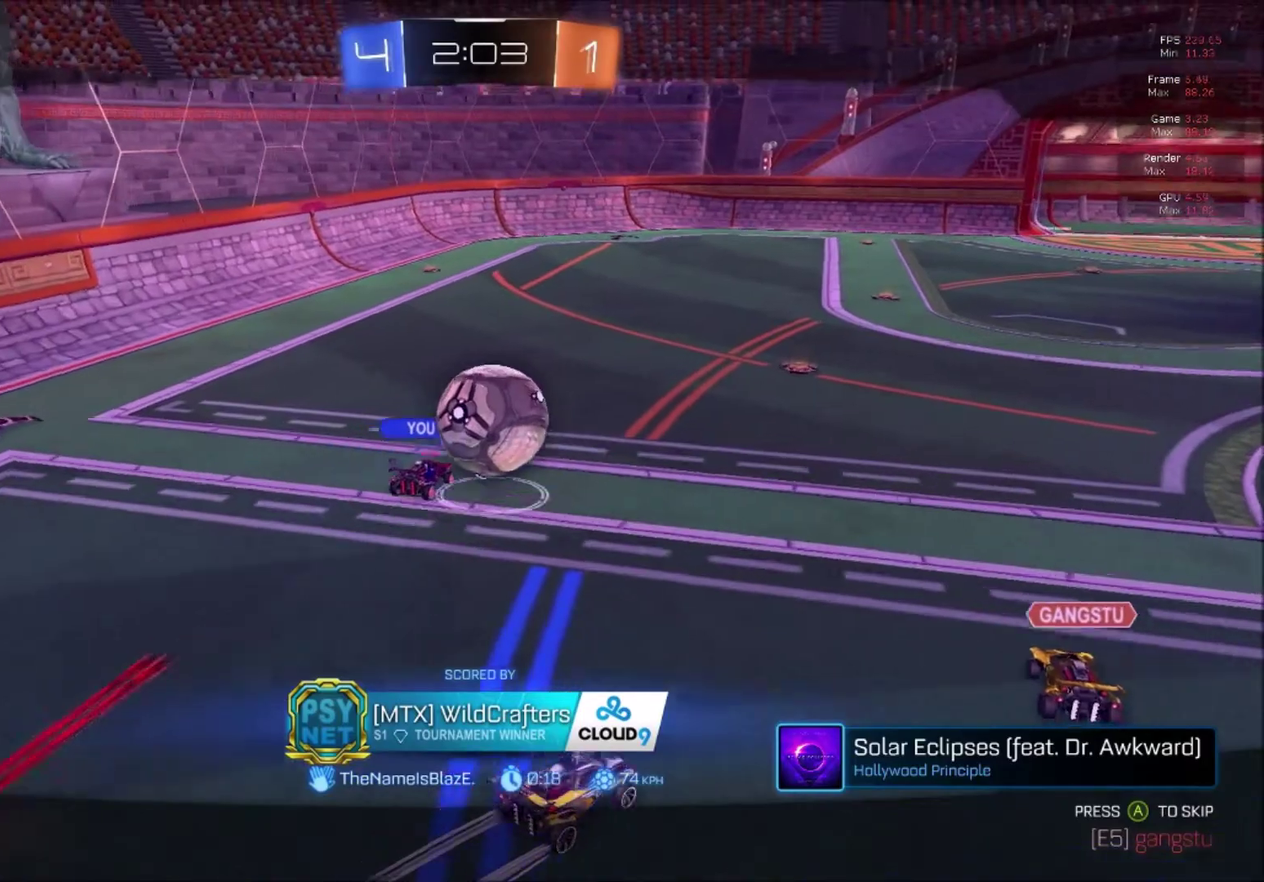
{"buttons": [], "right_stick": "center", "events": []}
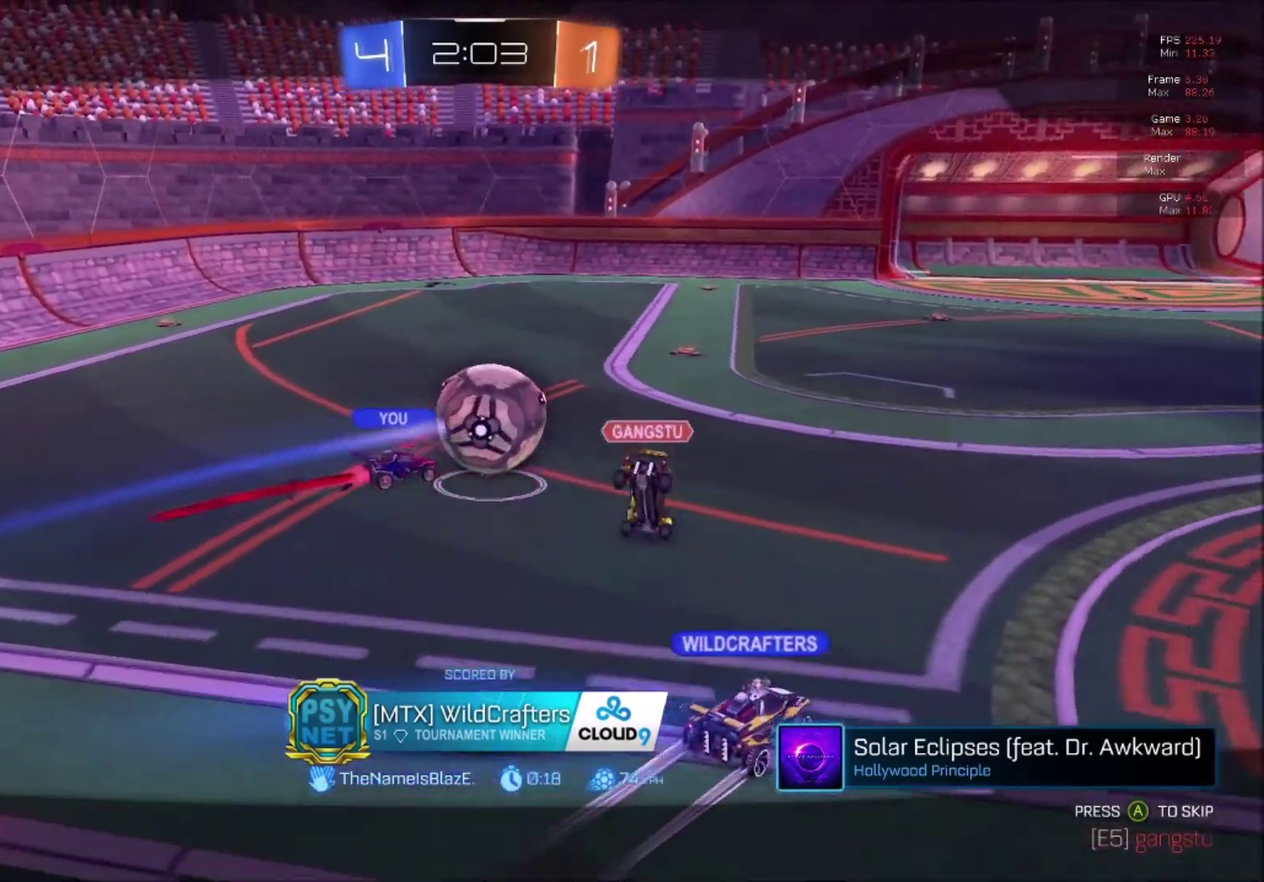
{"buttons": [], "right_stick": "center", "events": []}
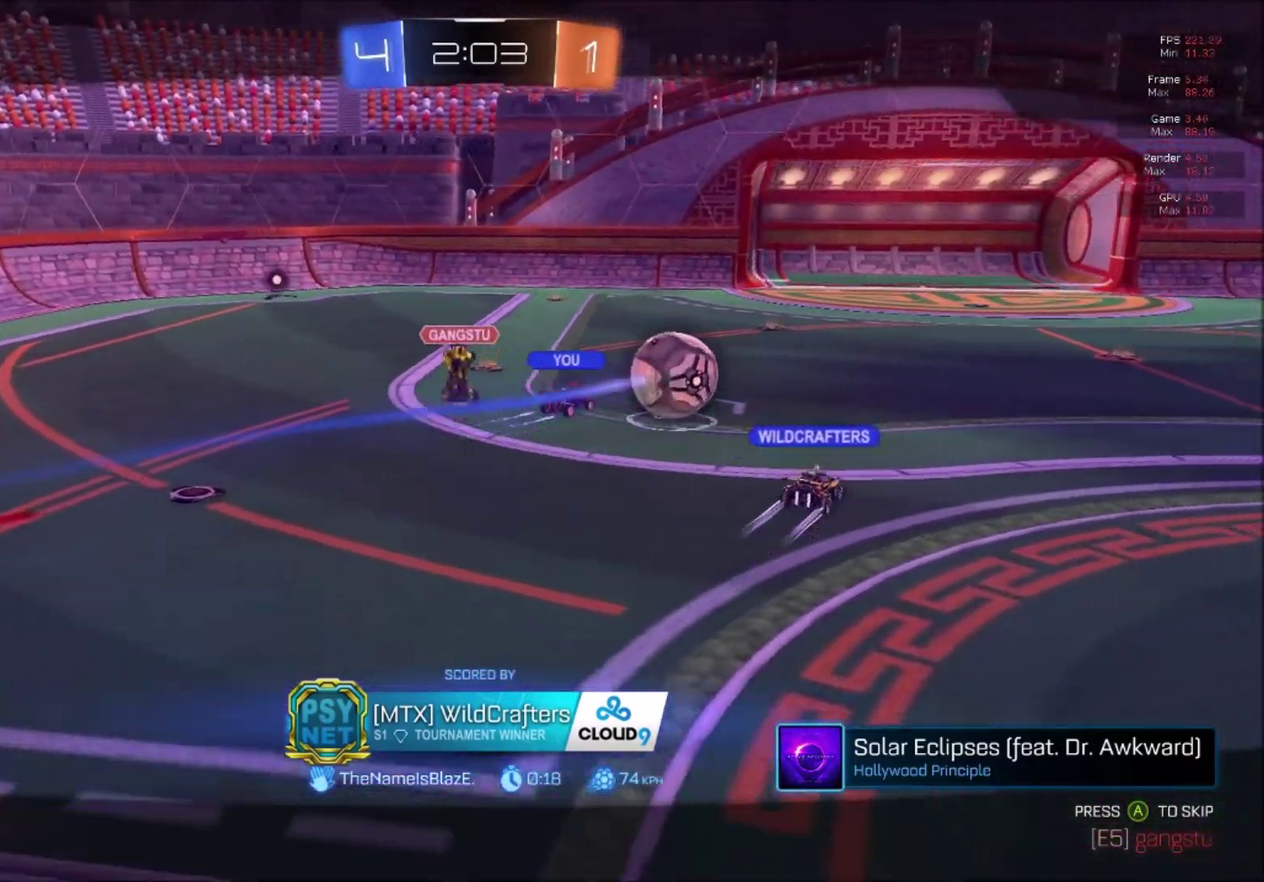
{"buttons": [], "right_stick": "center", "events": []}
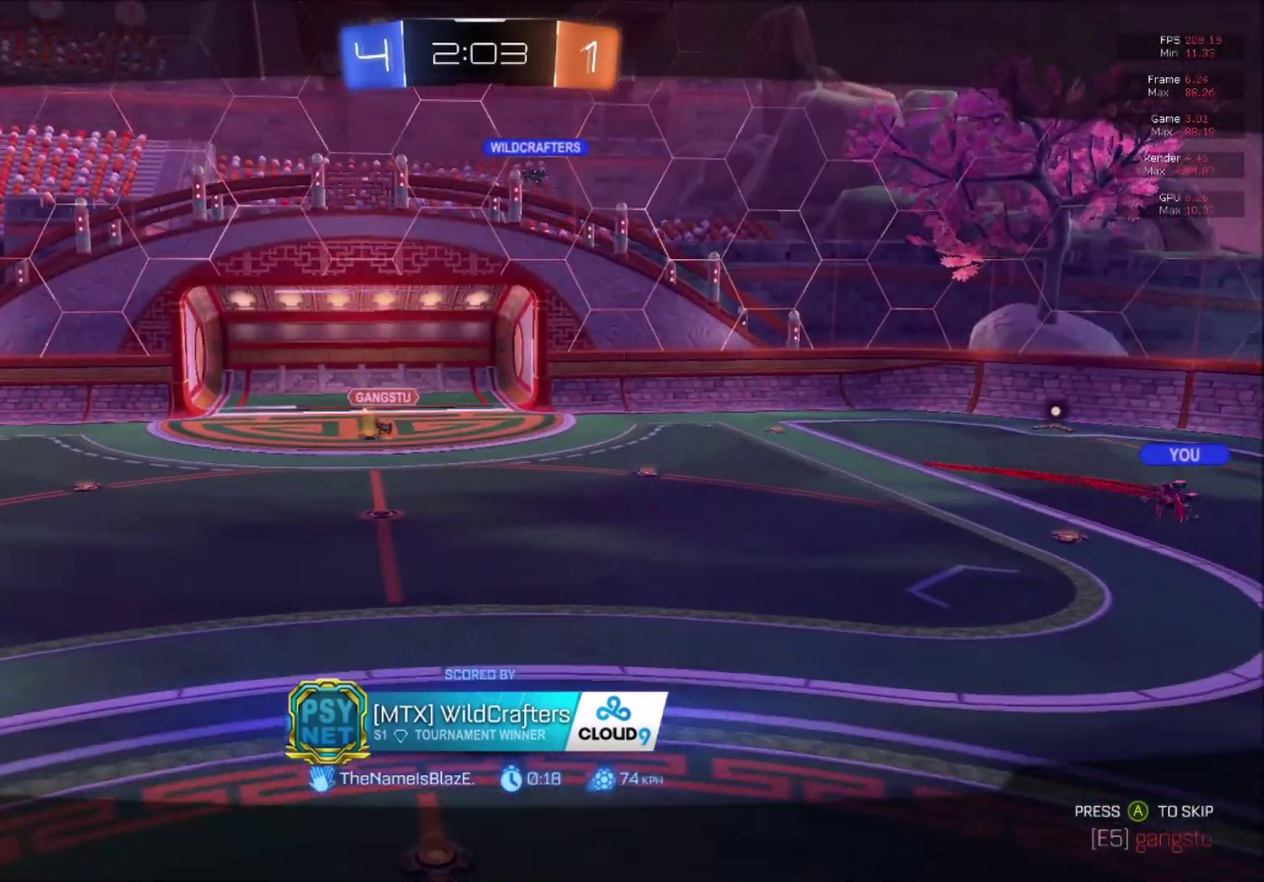
{"buttons": [], "right_stick": "center", "events": []}
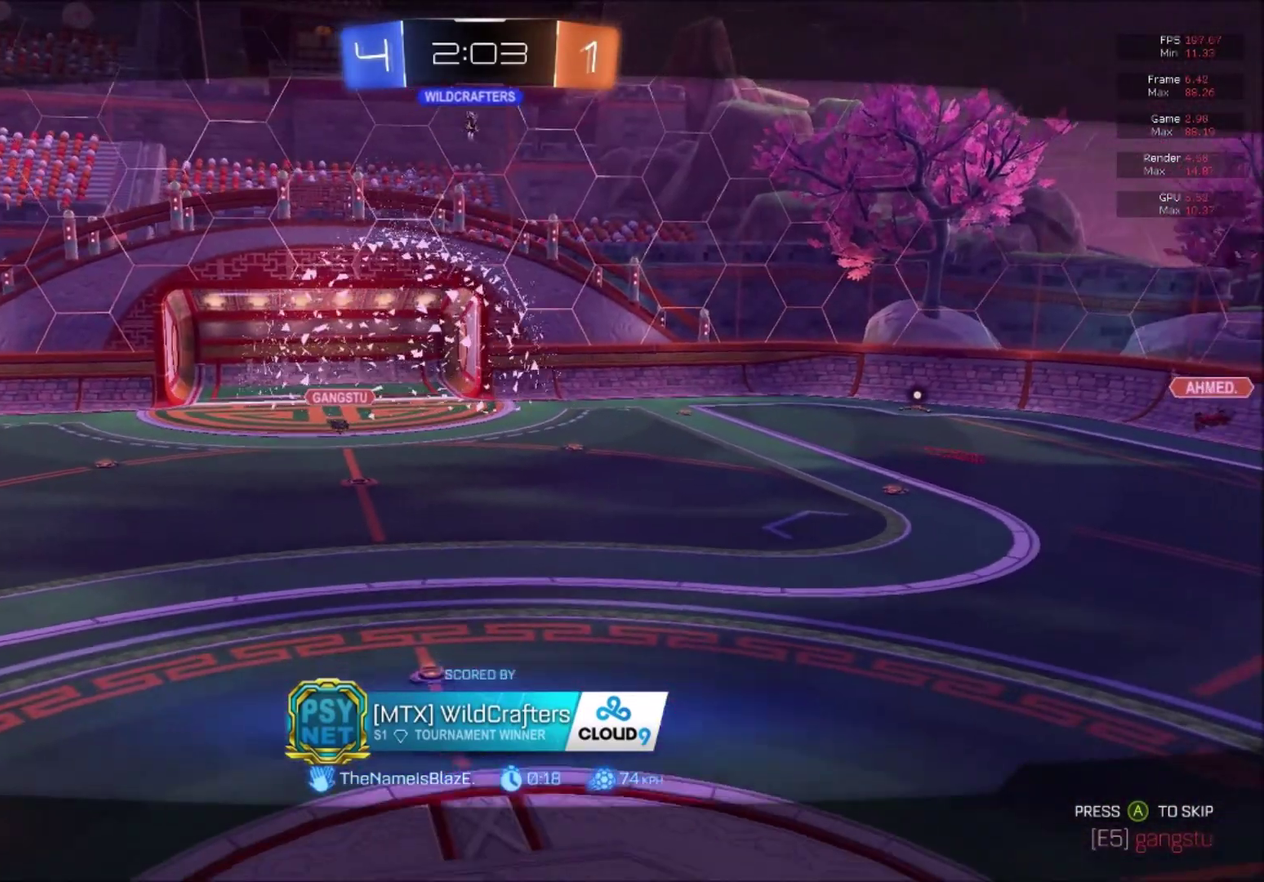
{"buttons": [], "right_stick": "center", "events": []}
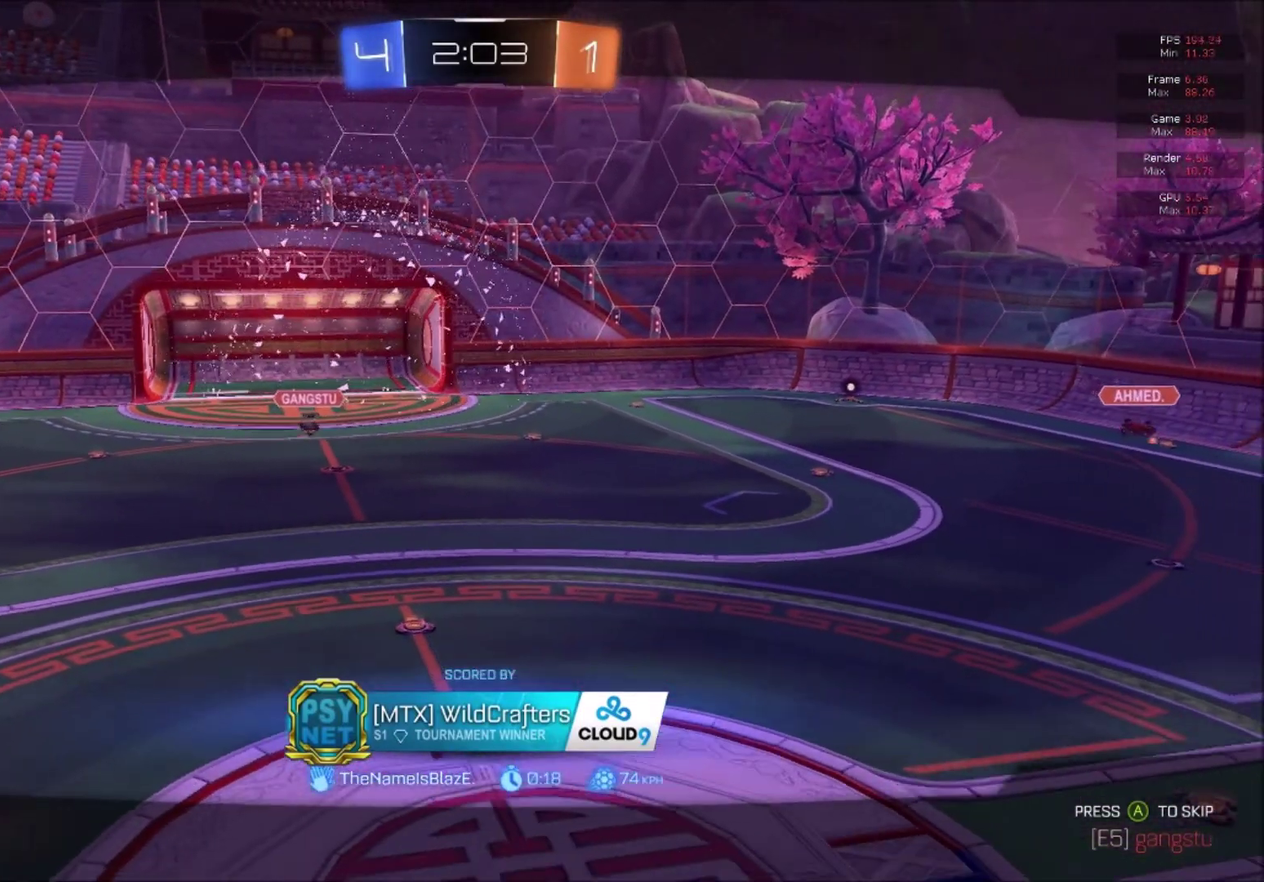
{"buttons": [], "right_stick": "center", "events": []}
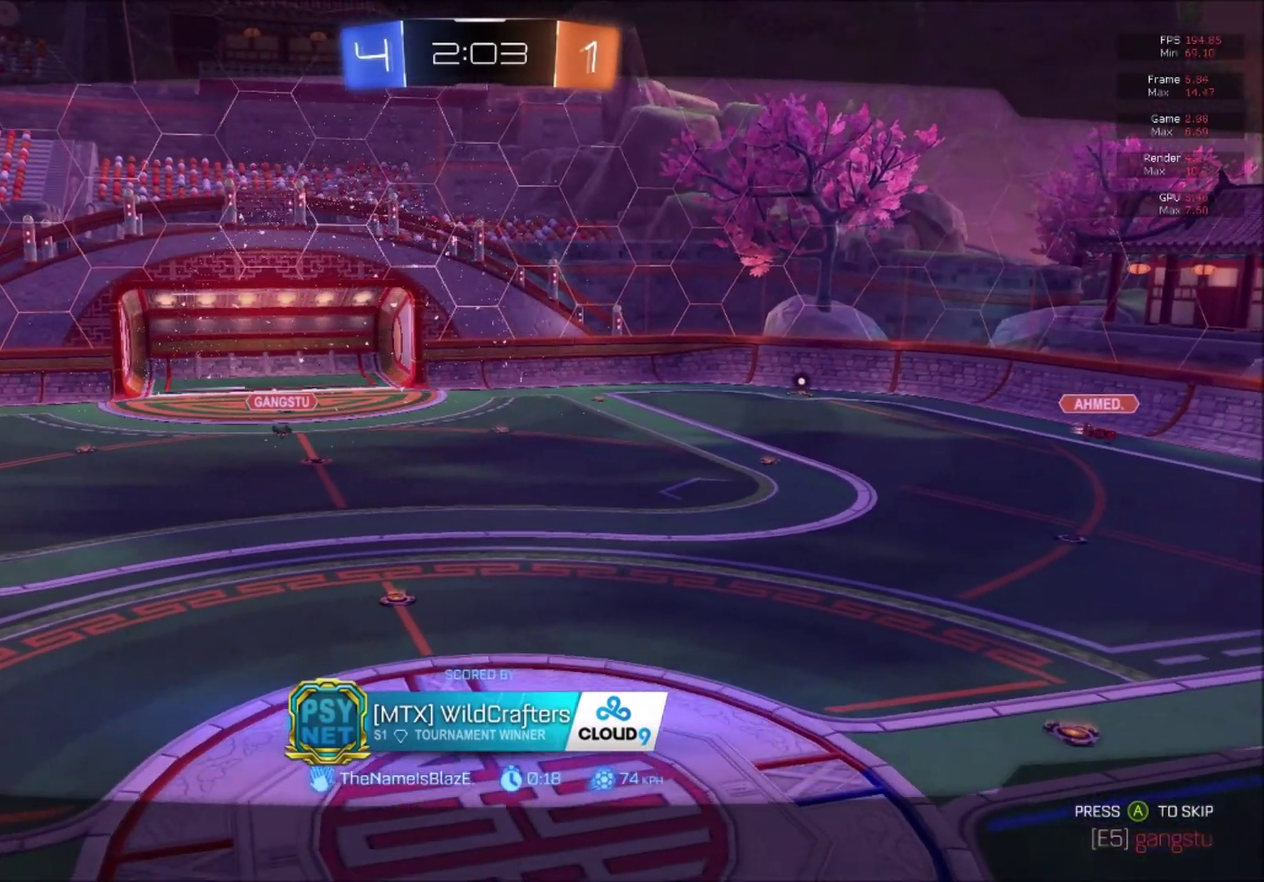
{"buttons": [], "right_stick": "center", "events": []}
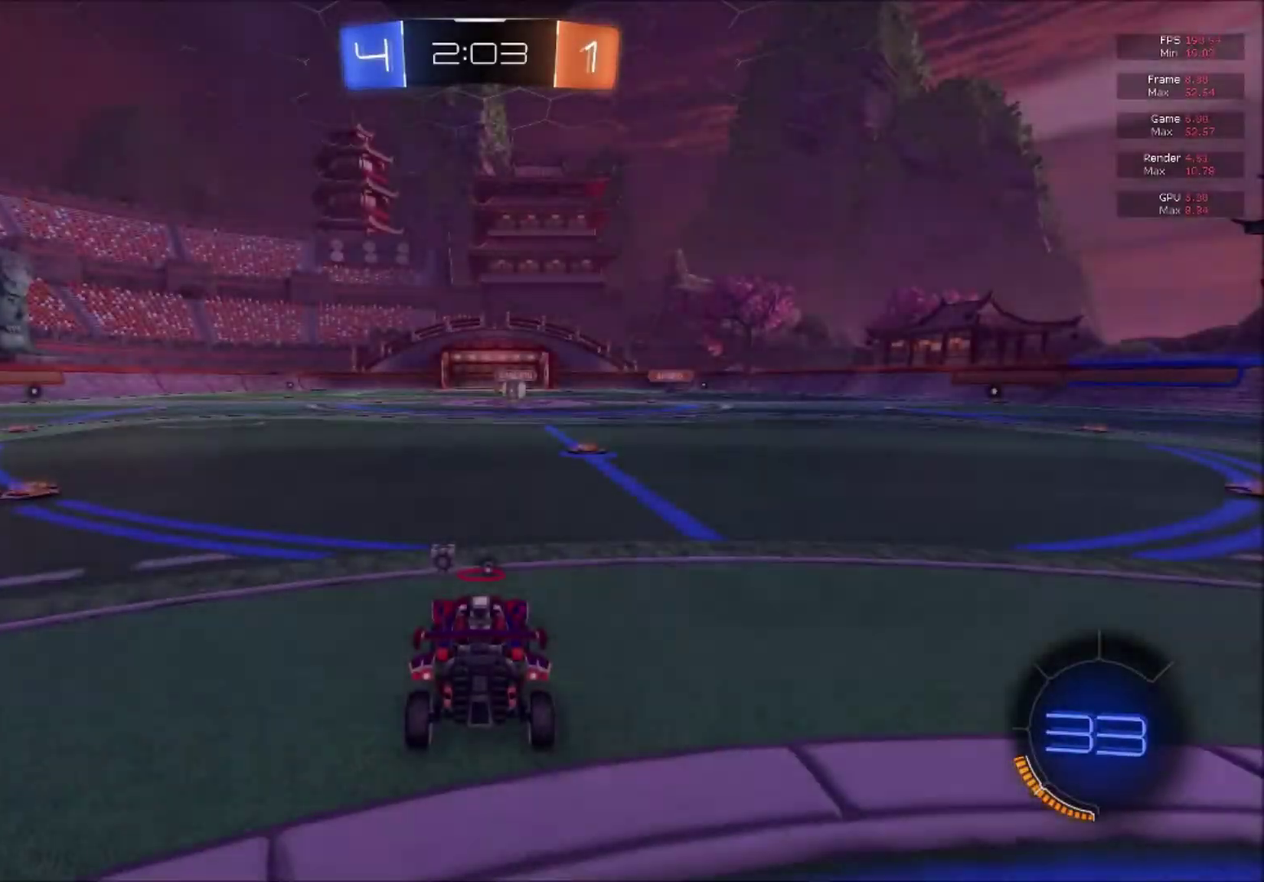
{"buttons": [], "right_stick": "center", "events": [[334, "B", "down"], [401, "B", "up"]]}
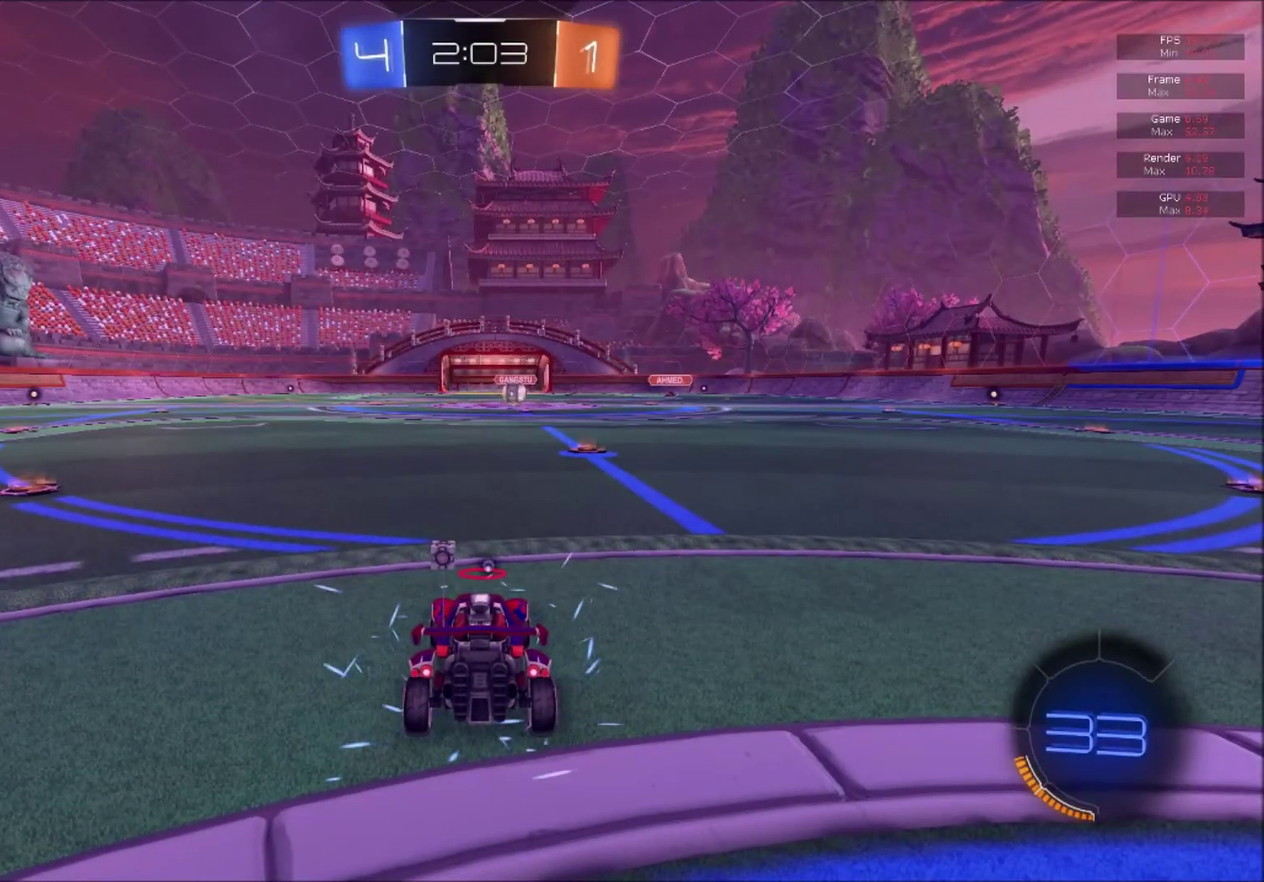
{"buttons": ["Y"], "right_stick": "center", "events": [[33, "B", "down"], [83, "Y", "down"], [133, "Y", "up"], [200, "B", "up"], [317, "Y", "down"], [400, "Y", "up"], [484, "Y", "down"]]}
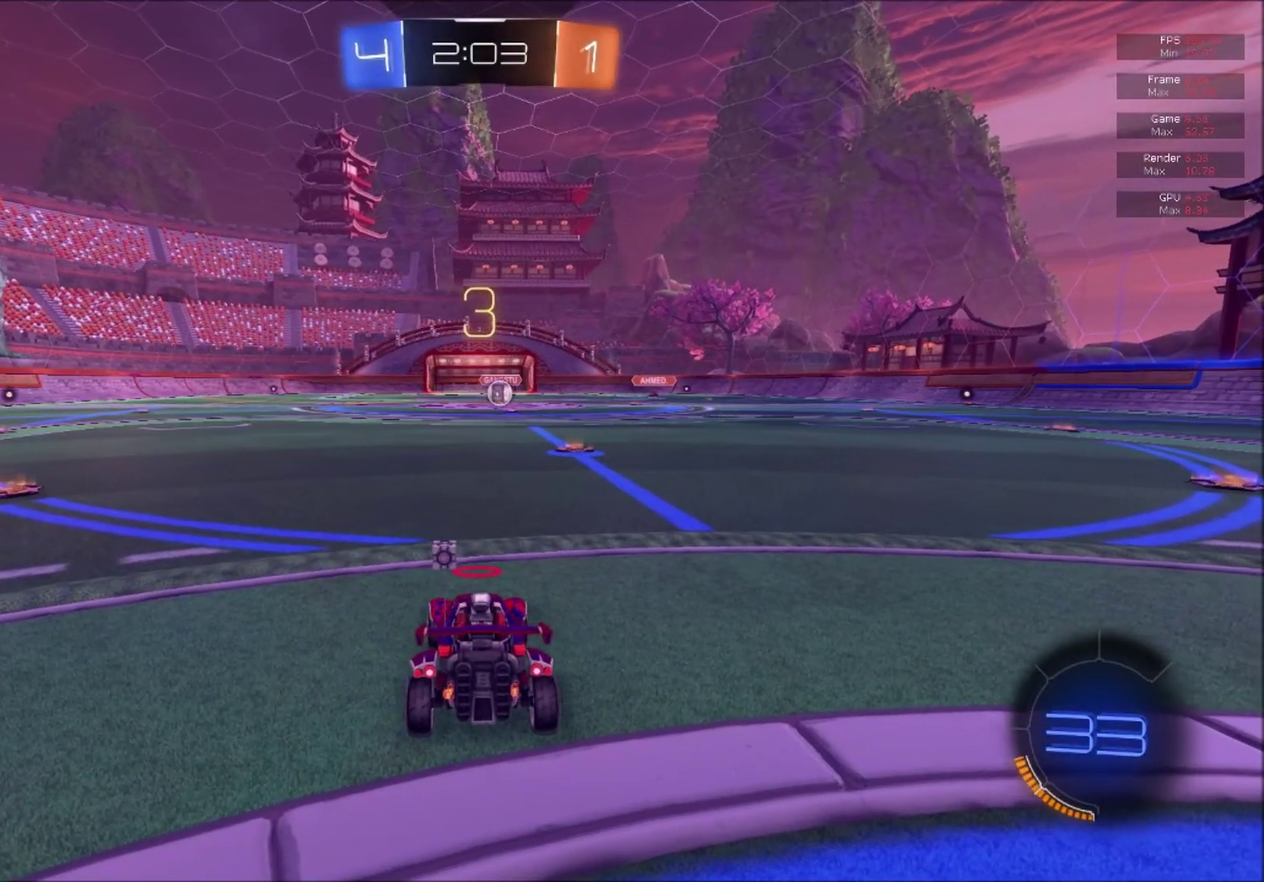
{"buttons": ["DPAD_RIGHT"], "right_stick": "down-right", "events": [[84, "Y", "up"], [284, "DPAD_UP", "down"], [351, "DPAD_UP", "up"], [351, "right_stick", "down-right"], [451, "DPAD_RIGHT", "down"]]}